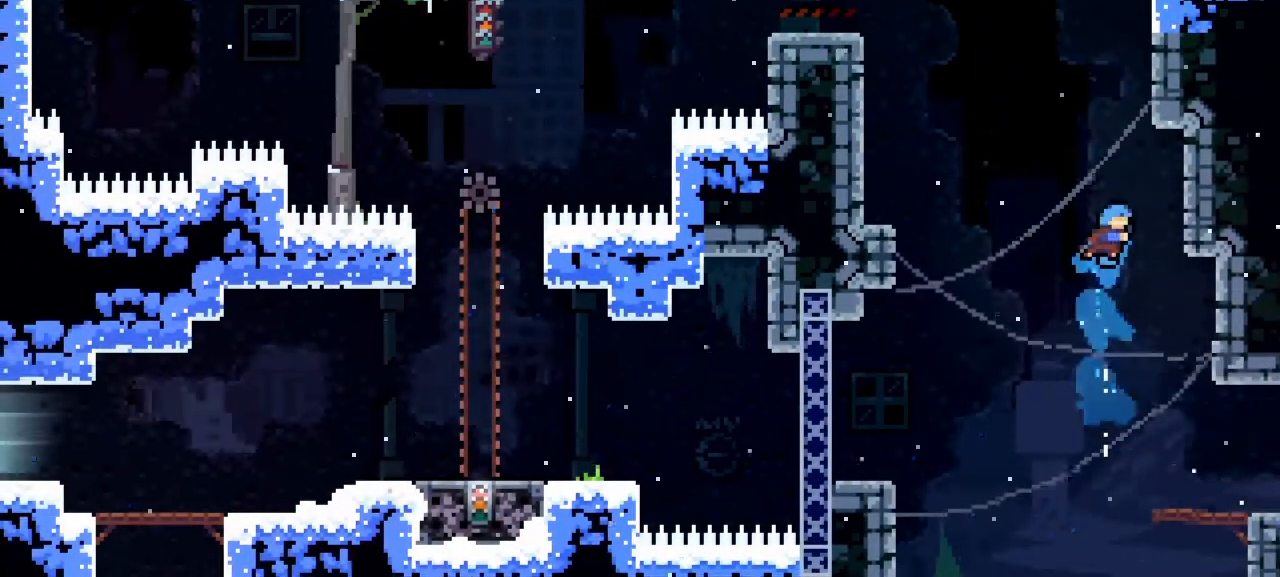
Gameplay with keyboard; each line is a JSON object with the keys held at the frame after it. "events" lists presses ("down") and releases ("up") of "dash", "demo", "down", "grab", "jump1", "jump2", "left", "pause", "right" and "up" between this image and that frame as [ms after this image, input, new state], when the widget could be followed in between. No other keys are recorded. Mouse input is not recorded. Key names are as the overlay labels them; some are game actions (e.g. jump) rather than physical keys.
{"keys": [], "events": [[33, "dash", "up"], [33, "grab", "down"], [500, "grab", "up"], [500, "right", "up"], [500, "up", "up"]]}
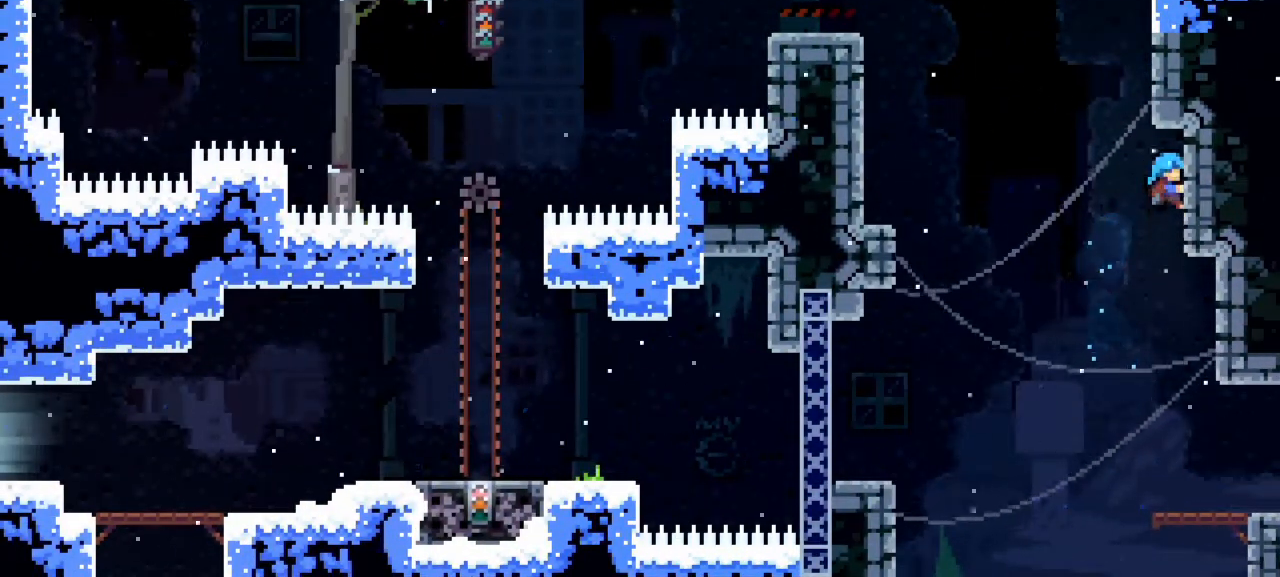
{"keys": ["grab", "jump1", "right", "up"], "events": [[100, "jump1", "down"], [100, "right", "down"], [333, "grab", "down"], [333, "up", "down"], [383, "jump1", "up"], [483, "jump1", "down"]]}
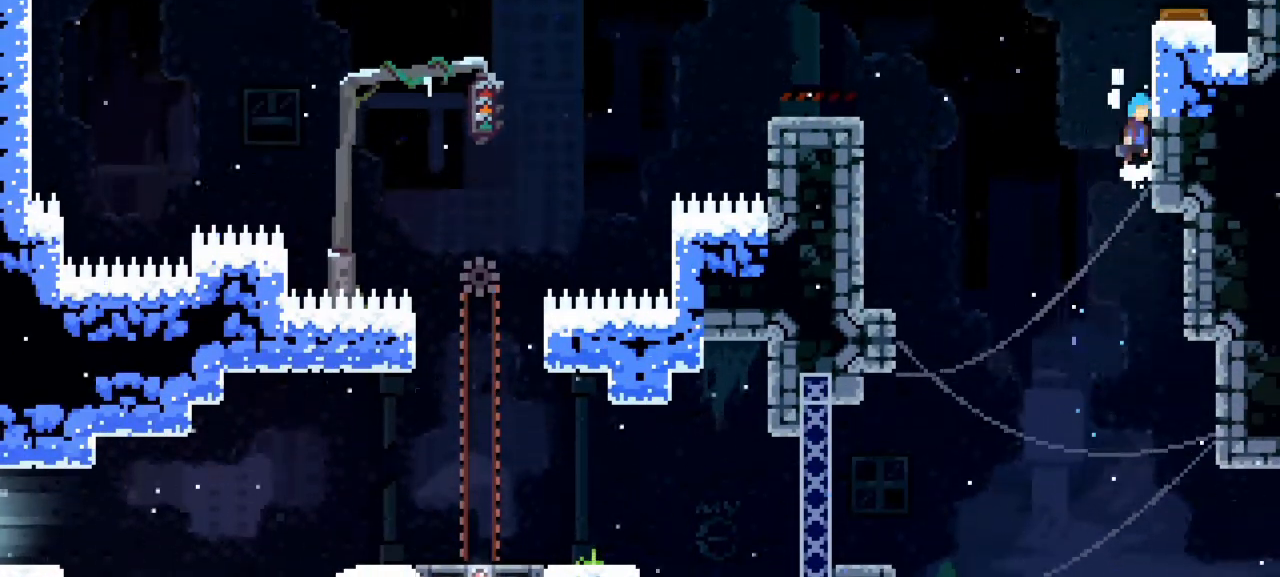
{"keys": [], "events": [[67, "jump1", "up"], [167, "jump1", "down"], [400, "up", "up"], [450, "grab", "up"], [450, "jump1", "up"], [450, "right", "up"]]}
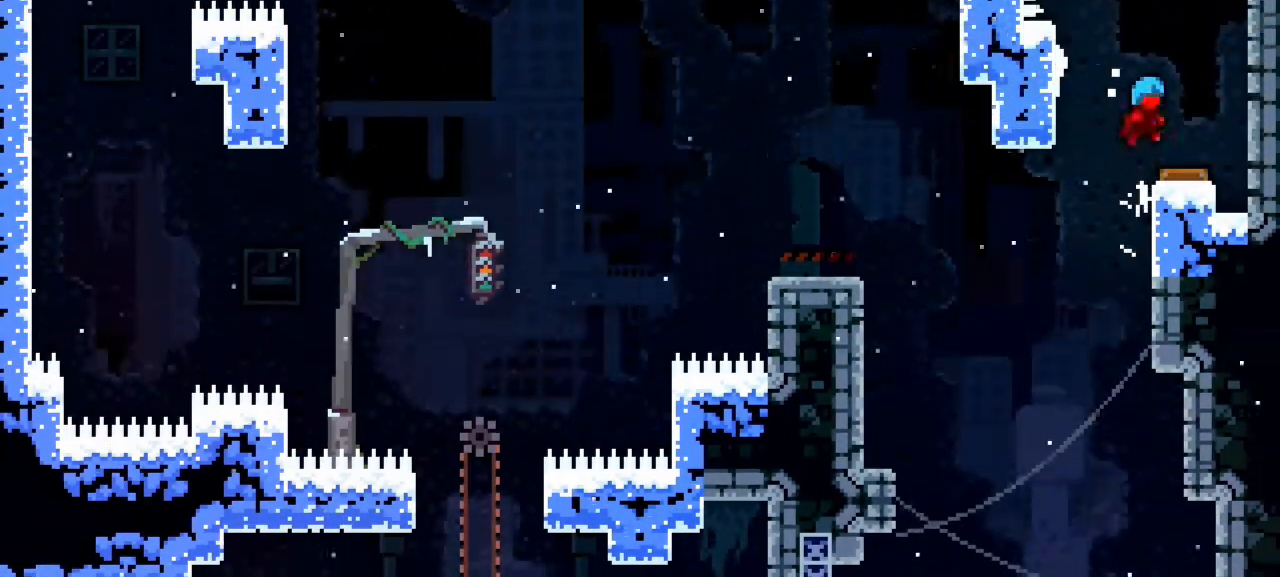
{"keys": ["dash", "up"], "events": [[183, "right", "down"], [317, "right", "up"], [367, "up", "down"], [500, "dash", "down"]]}
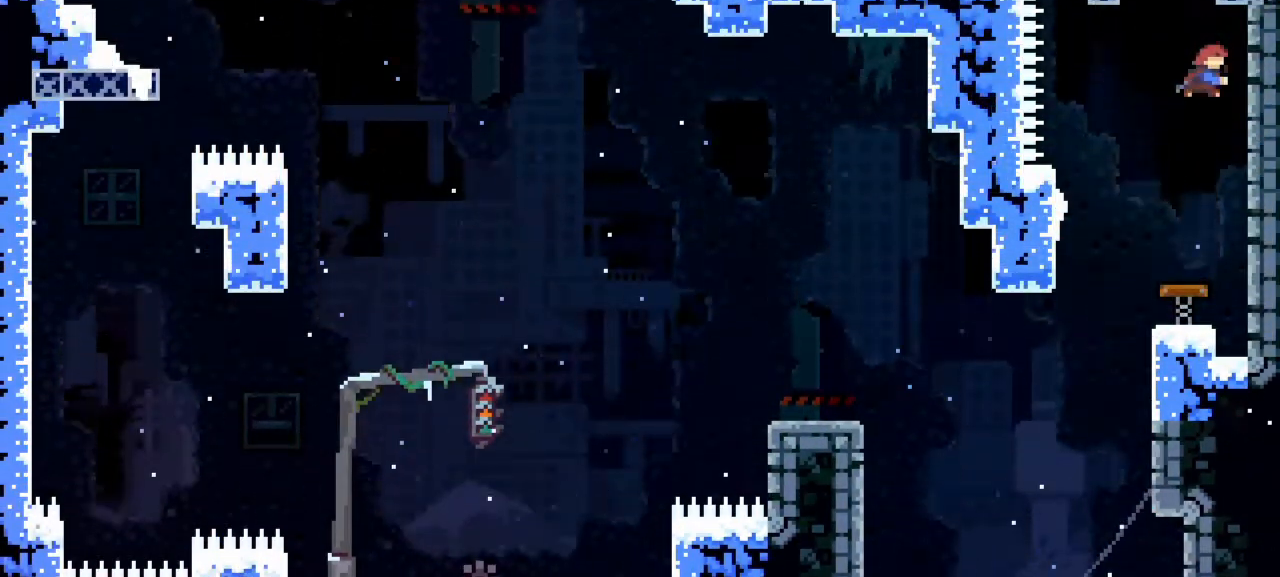
{"keys": ["jump1", "right", "up"]}
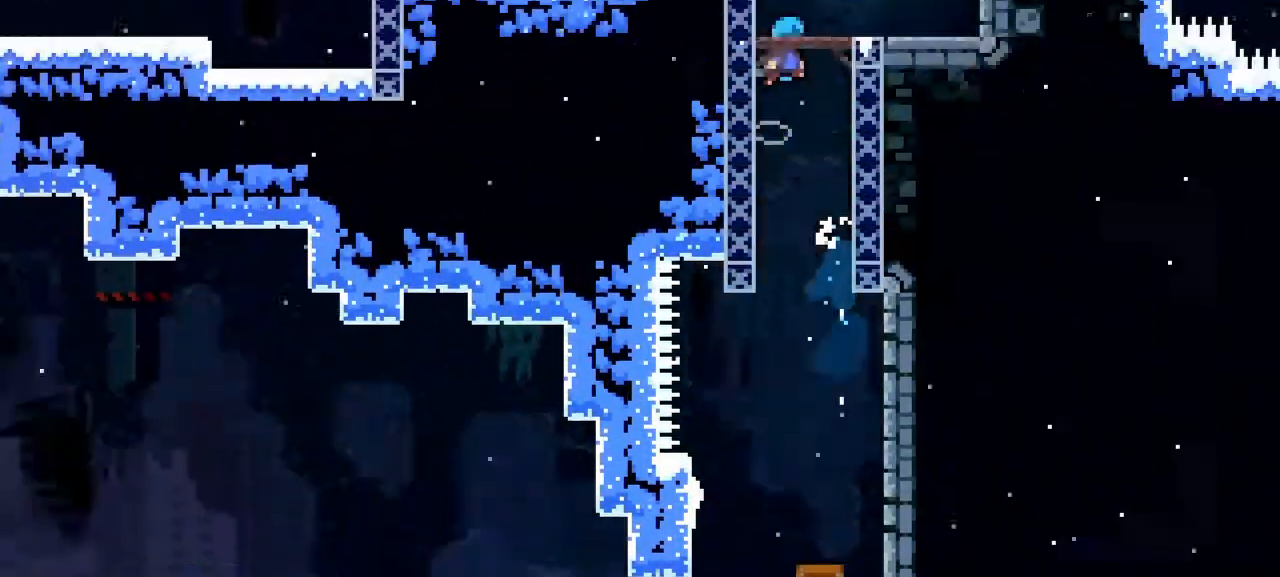
{"keys": ["jump1", "right", "up"], "events": []}
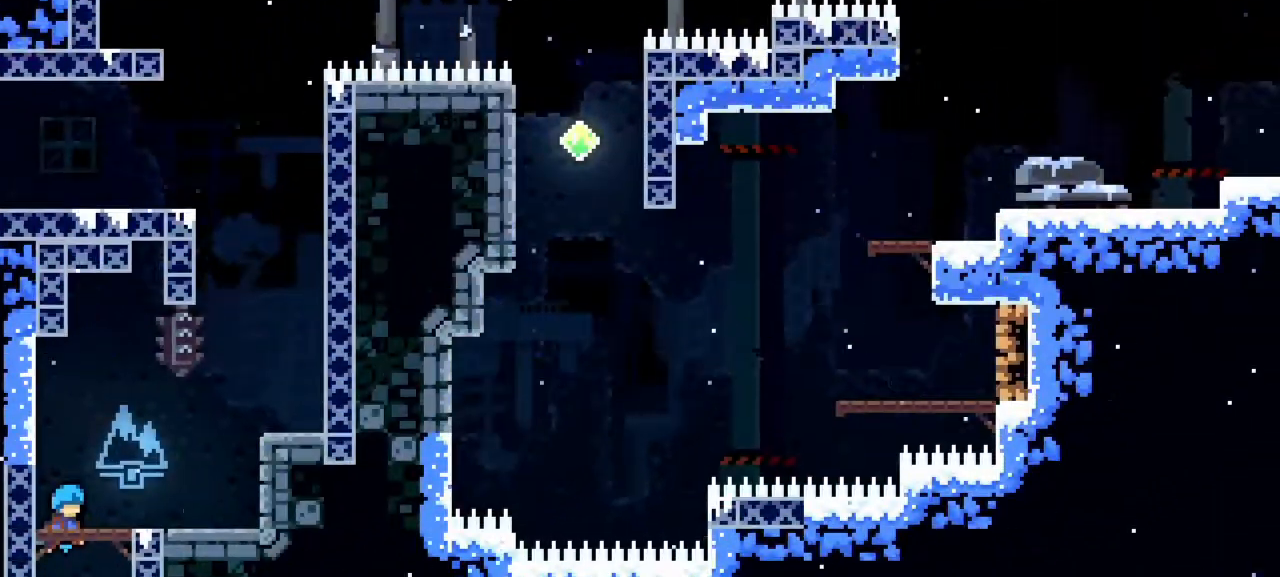
{"keys": ["dash", "right", "up"], "events": [[450, "dash", "down"], [450, "jump1", "up"]]}
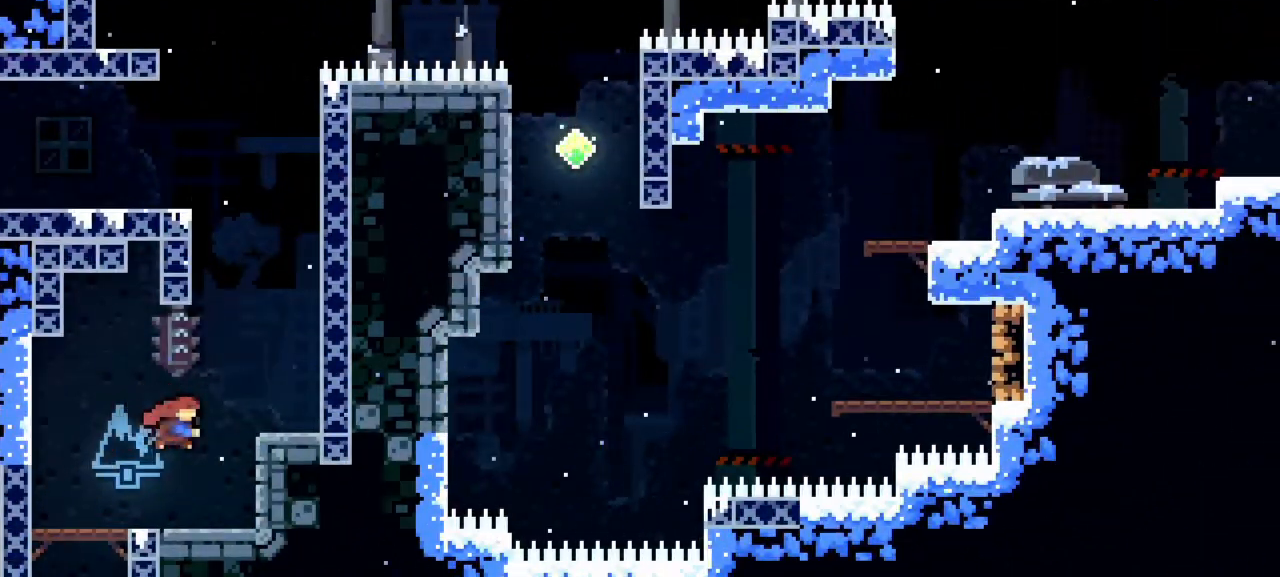
{"keys": ["left", "up"], "events": [[50, "right", "up"], [150, "dash", "up"], [200, "grab", "down"], [333, "left", "down"], [467, "grab", "up"]]}
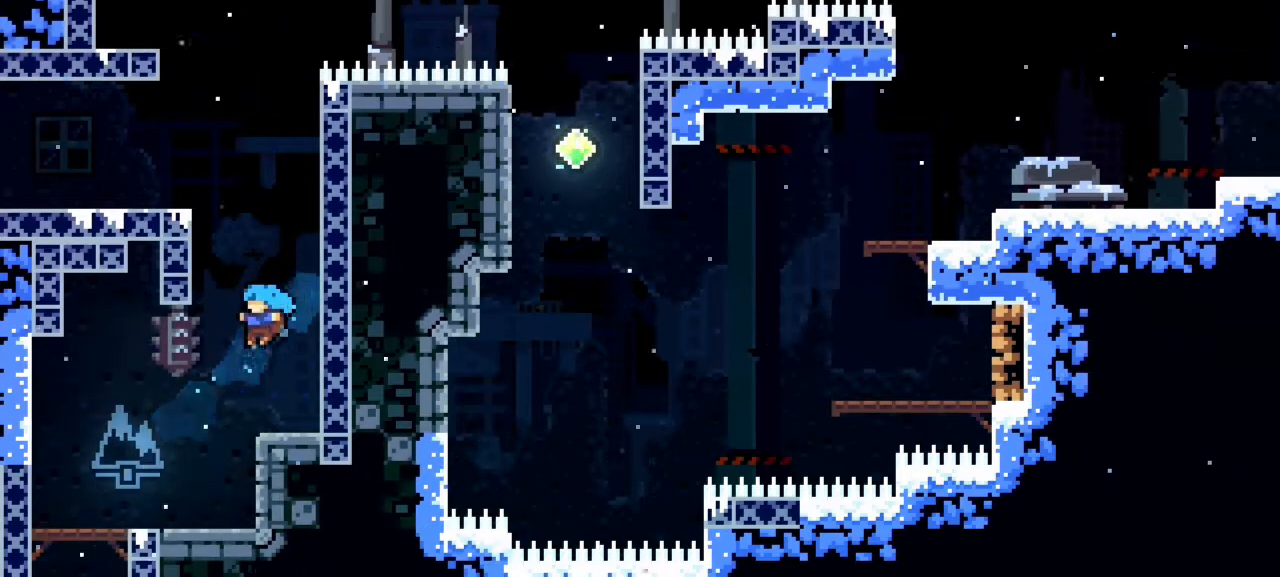
{"keys": ["jump1", "right", "up"], "events": [[17, "left", "up"], [117, "up", "up"], [167, "right", "down"], [300, "right", "up"], [400, "jump1", "down"], [400, "up", "down"], [483, "right", "down"]]}
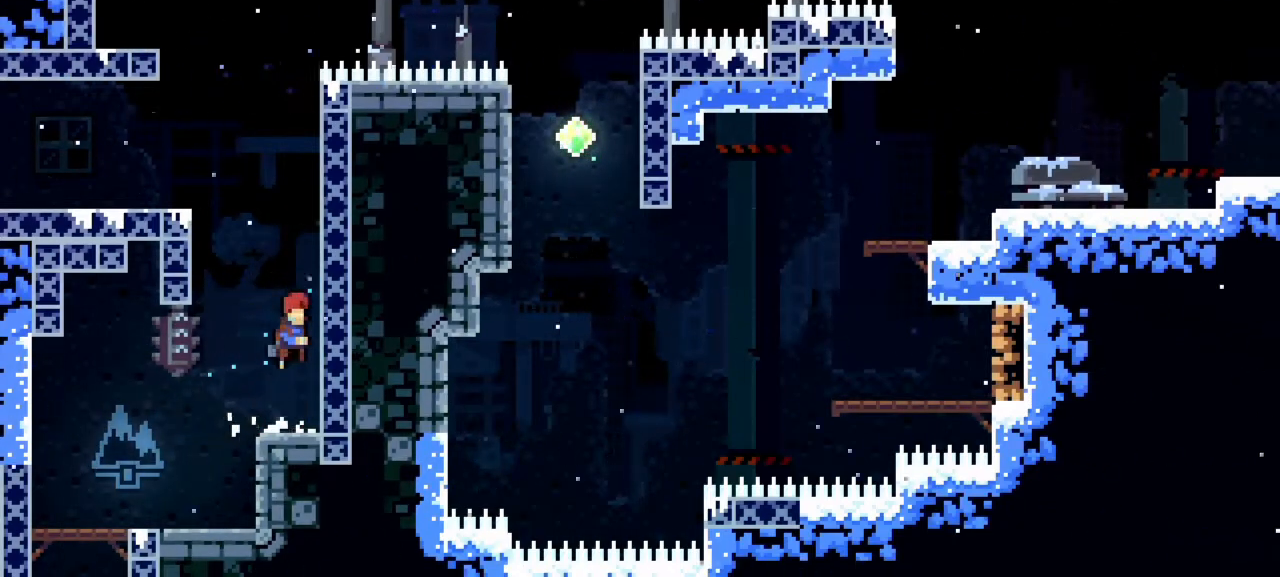
{"keys": ["left", "up"], "events": [[33, "right", "up"], [133, "dash", "down"], [133, "jump1", "up"], [267, "left", "down"], [417, "dash", "up"]]}
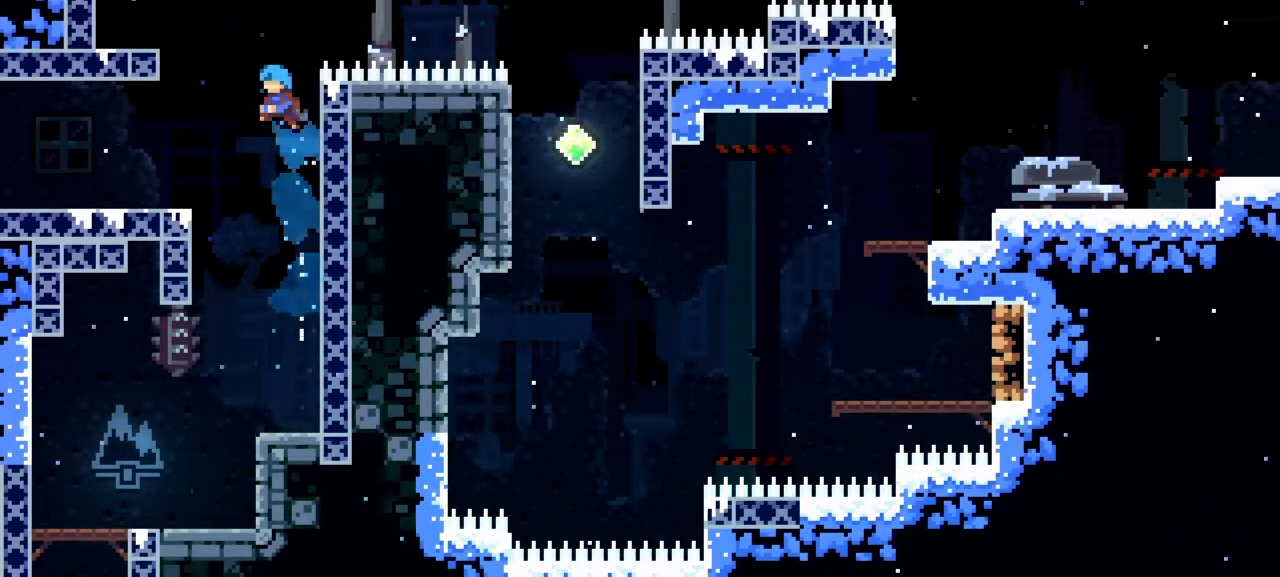
{"keys": ["dash", "down", "jump1", "left"], "events": [[150, "up", "up"], [333, "dash", "down"], [333, "down", "down"], [433, "jump1", "down"]]}
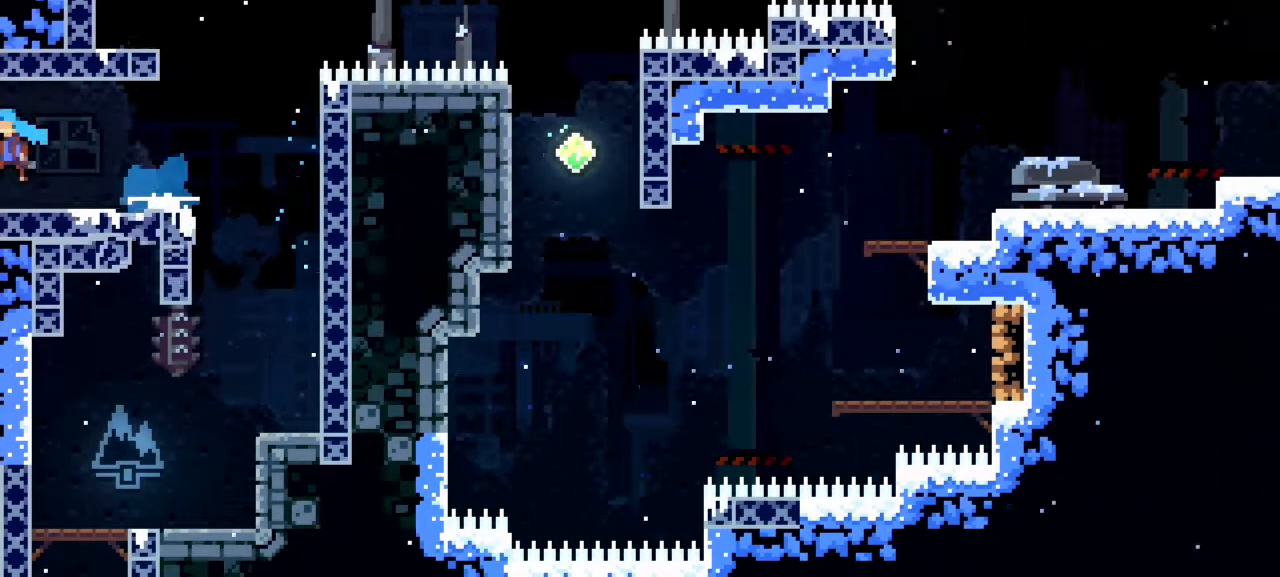
{"keys": ["down", "jump1", "left"], "events": [[33, "dash", "up"]]}
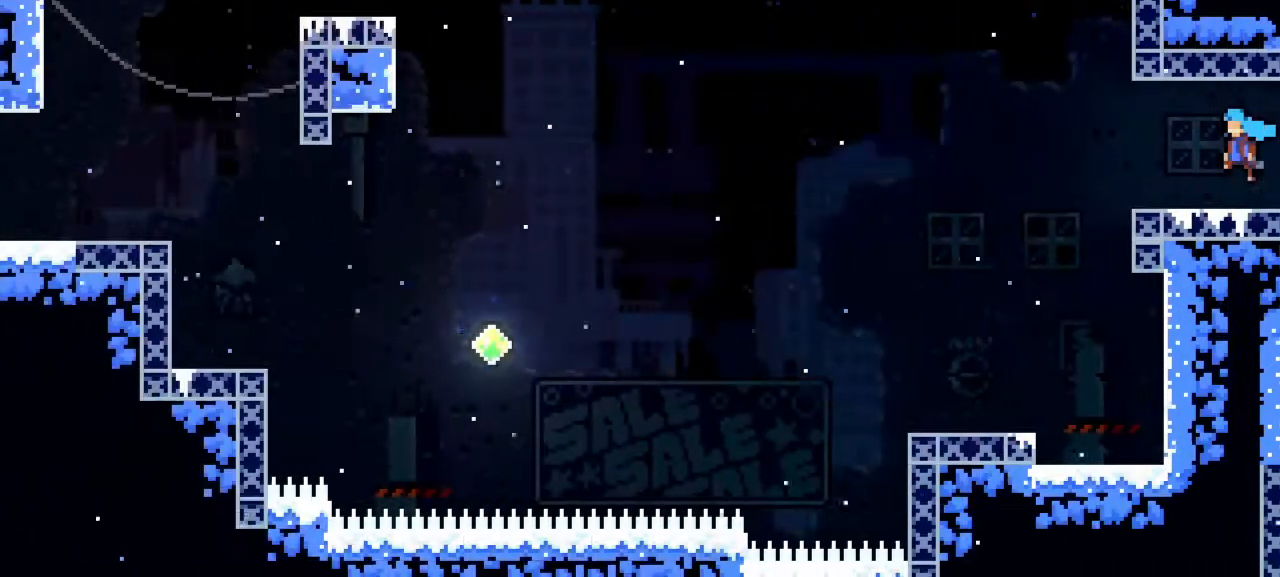
{"keys": ["jump1", "left"], "events": [[417, "down", "up"]]}
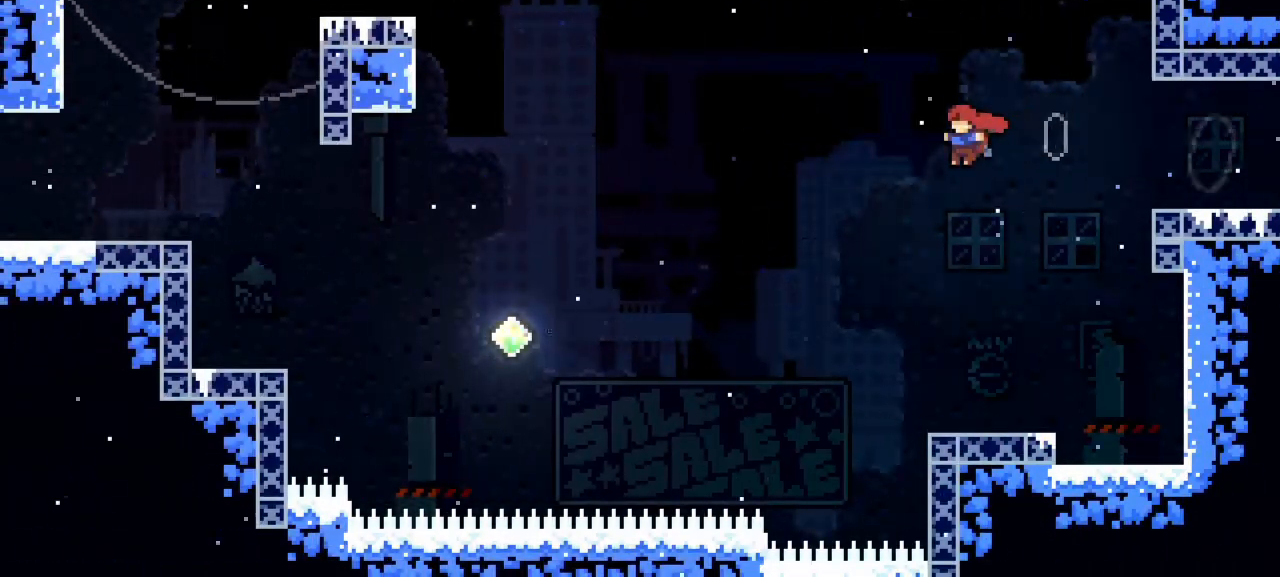
{"keys": ["dash", "left", "up"], "events": [[250, "jump1", "up"], [433, "dash", "down"], [433, "up", "down"]]}
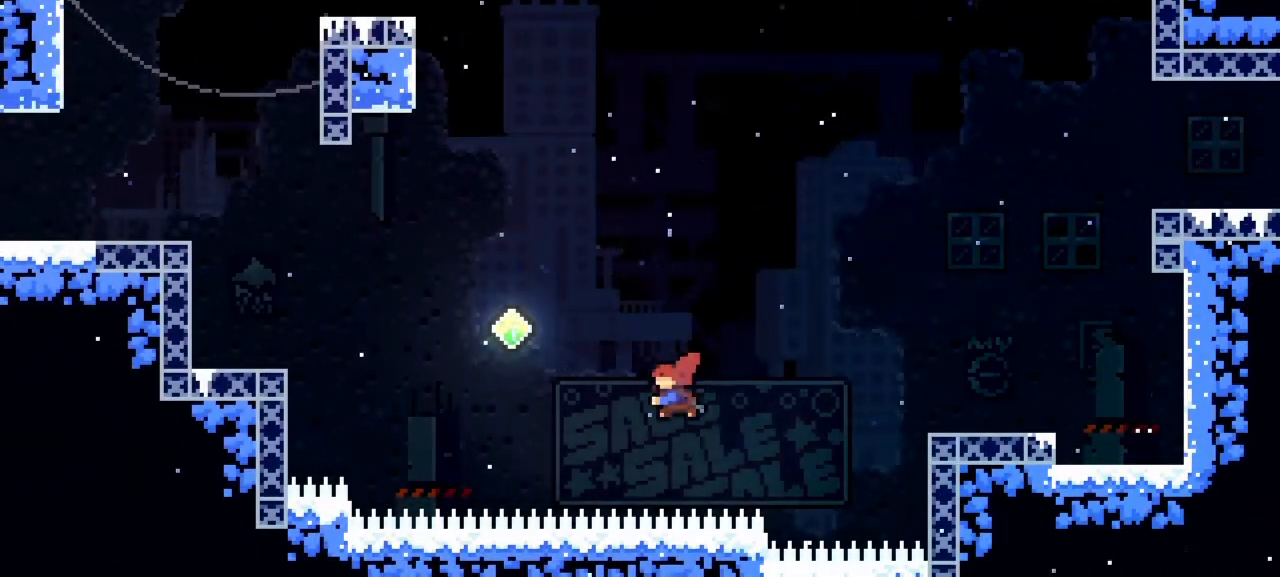
{"keys": ["left"], "events": [[67, "dash", "up"], [117, "up", "up"], [150, "left", "up"], [500, "left", "down"]]}
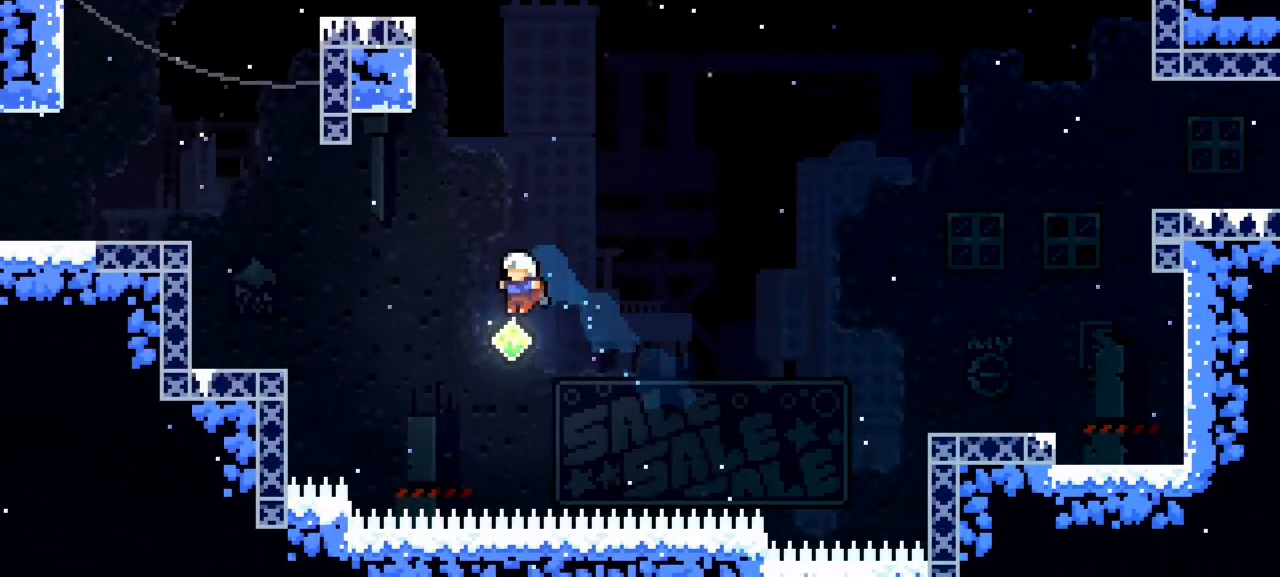
{"keys": ["left"], "events": [[50, "dash", "down"], [50, "up", "down"], [233, "dash", "up"], [417, "up", "up"]]}
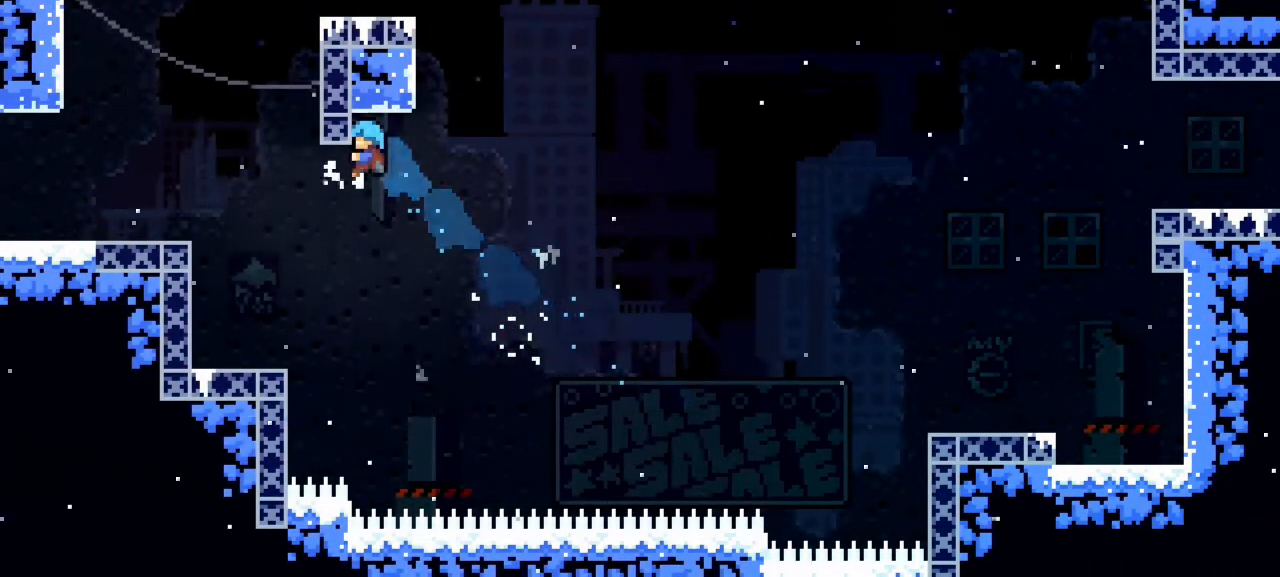
{"keys": ["grab", "left", "up"], "events": [[50, "up", "down"], [150, "grab", "down"], [150, "up", "up"], [433, "up", "down"]]}
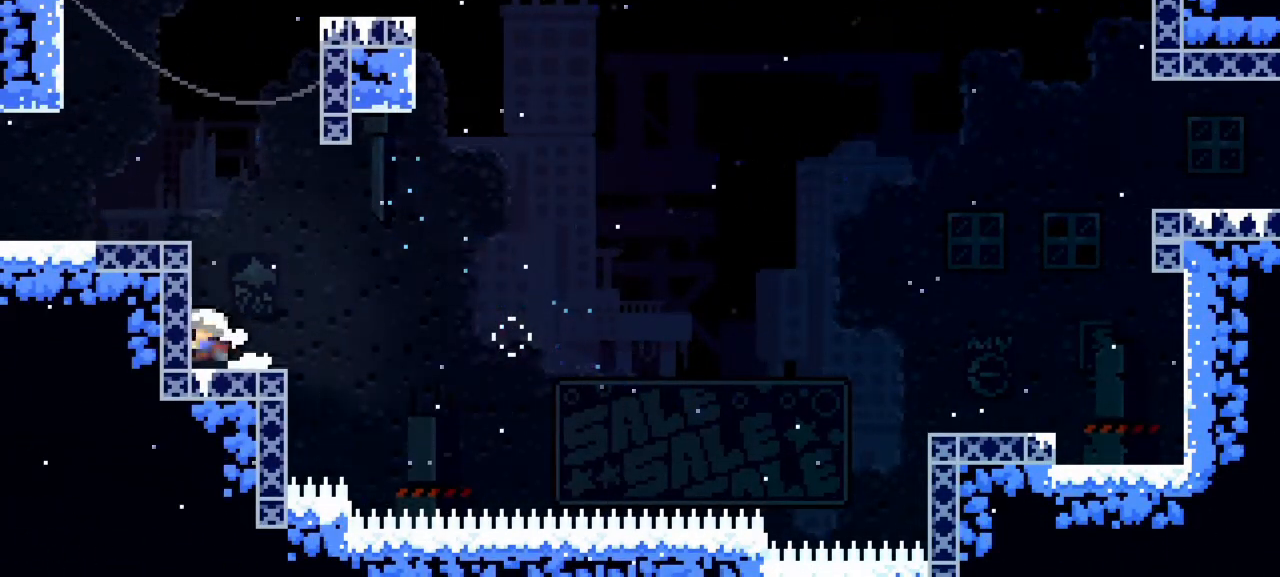
{"keys": [], "events": [[17, "jump1", "down"], [117, "jump1", "up"], [117, "up", "up"], [167, "jump1", "down"], [400, "grab", "up"], [400, "jump1", "up"], [450, "left", "up"]]}
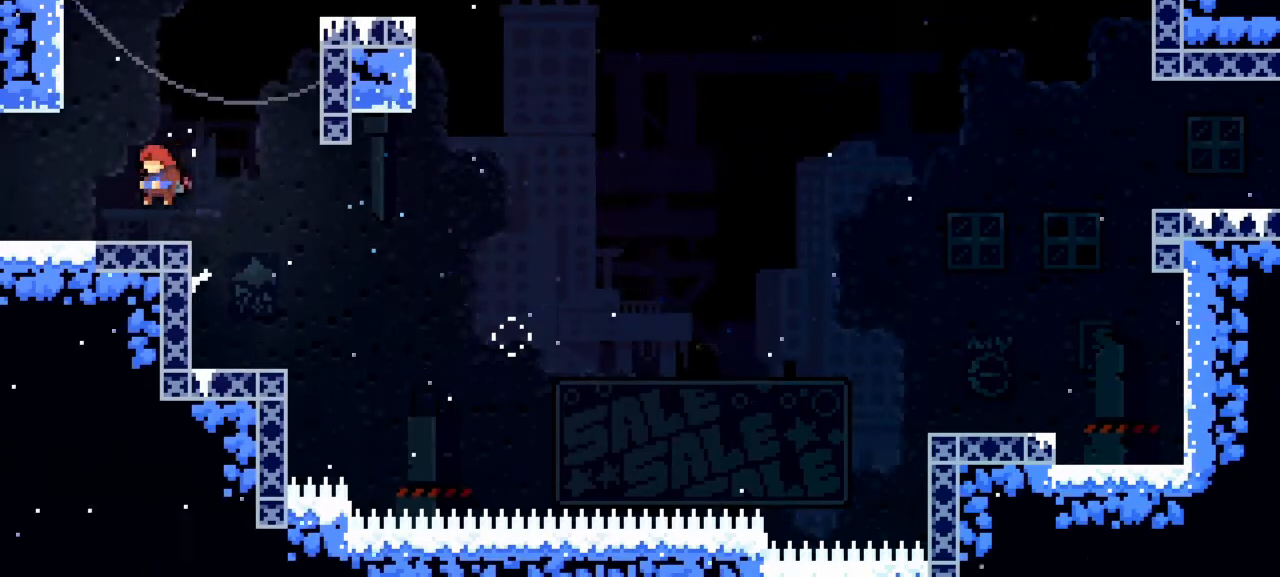
{"keys": ["dash", "up"], "events": [[133, "jump1", "down"], [133, "left", "down"], [133, "up", "down"], [417, "dash", "down"], [417, "jump1", "up"], [467, "left", "up"]]}
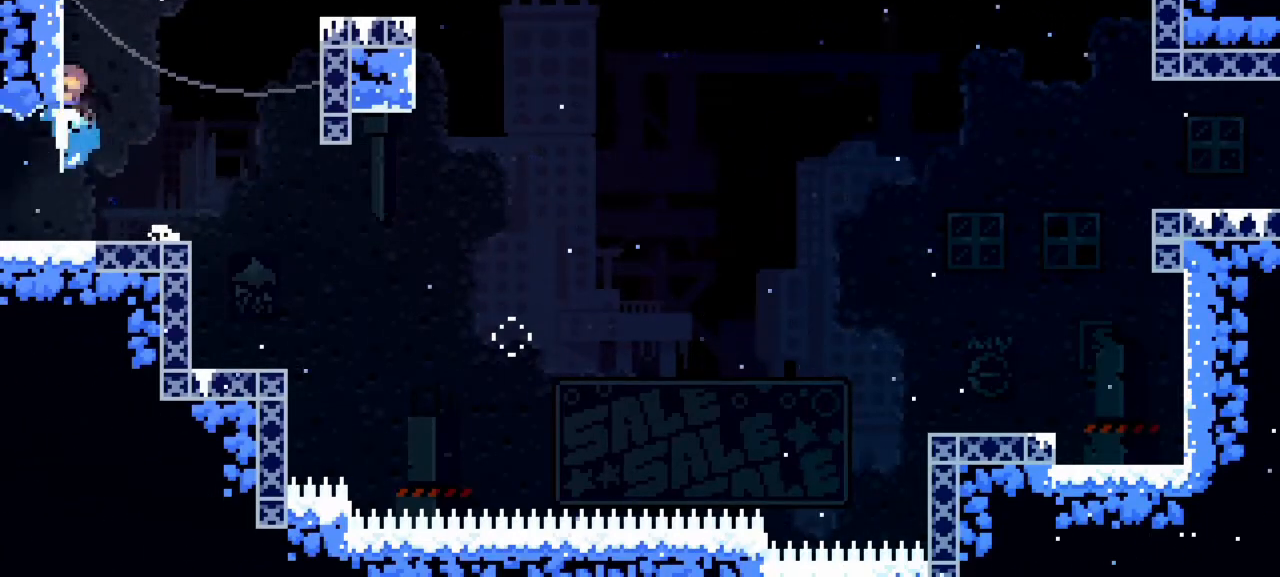
{"keys": ["jump1", "up"], "events": [[50, "jump1", "down"], [200, "dash", "up"], [383, "left", "down"], [467, "left", "up"]]}
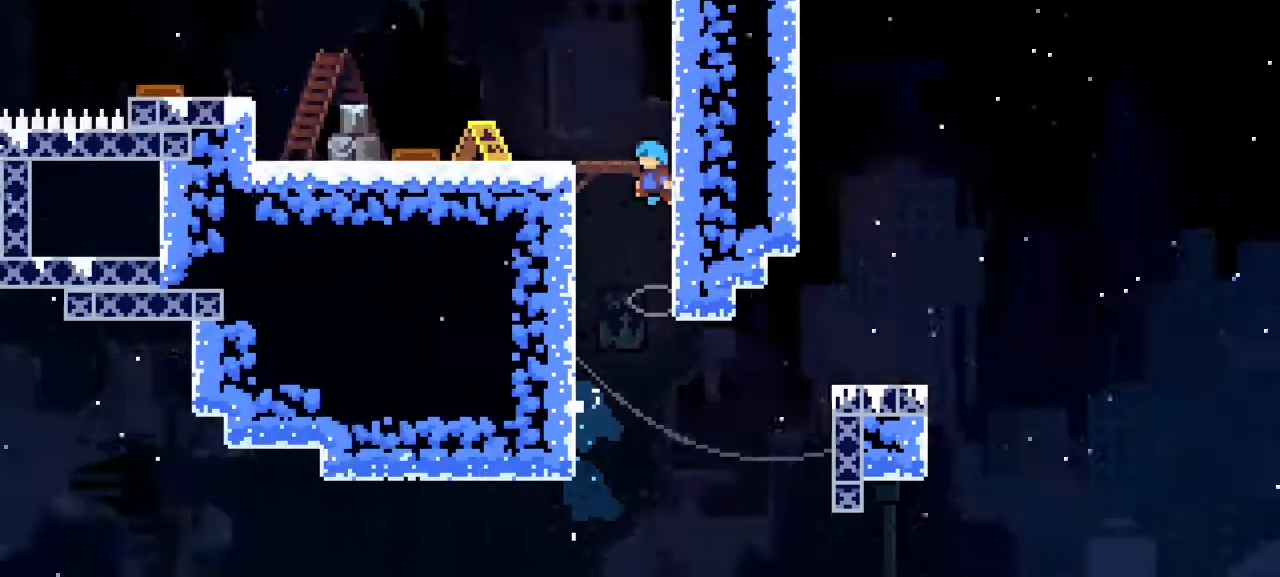
{"keys": ["left"], "events": [[67, "jump1", "up"], [67, "up", "up"], [400, "left", "down"]]}
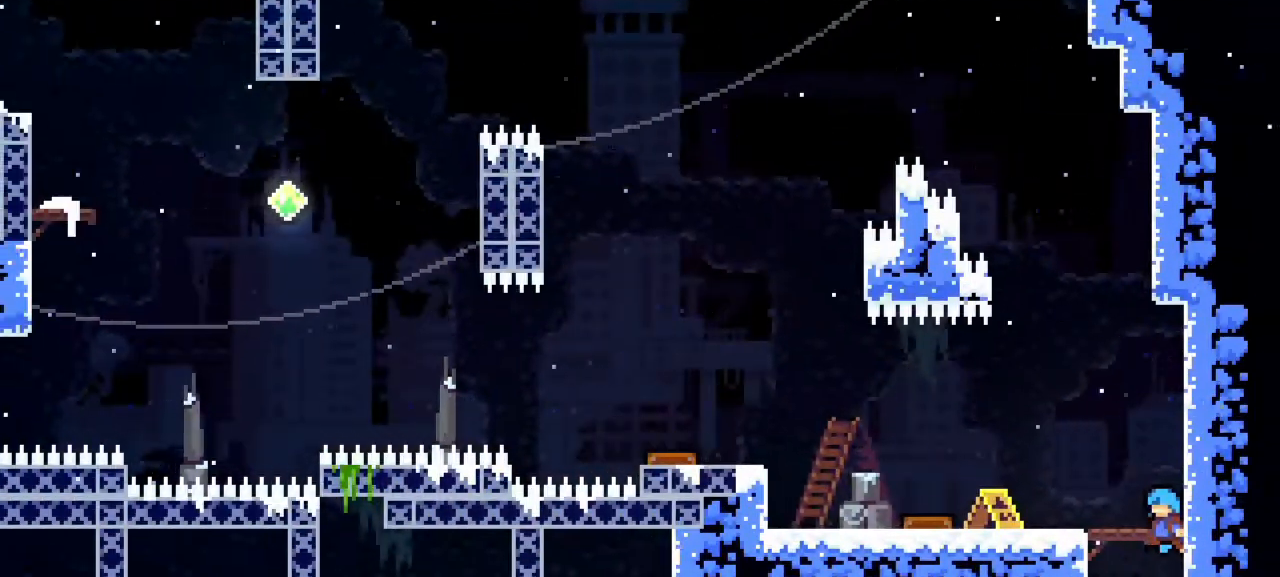
{"keys": ["left"], "events": [[267, "dash", "down"], [417, "dash", "up"]]}
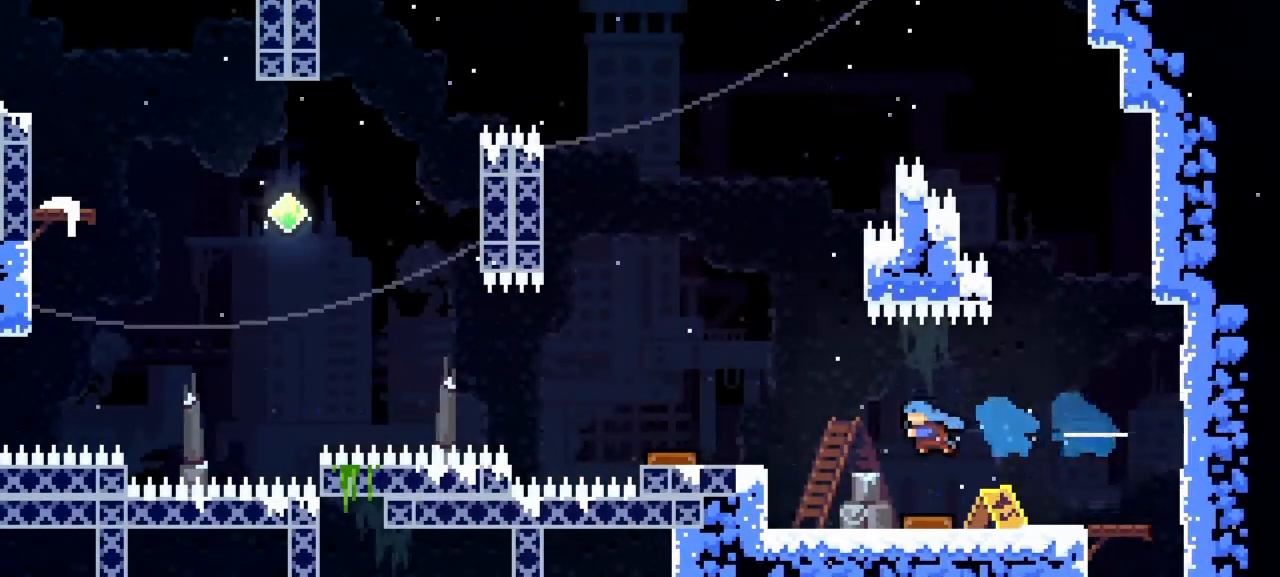
{"keys": ["jump1", "left"], "events": [[50, "left", "up"], [233, "jump1", "down"], [233, "left", "down"]]}
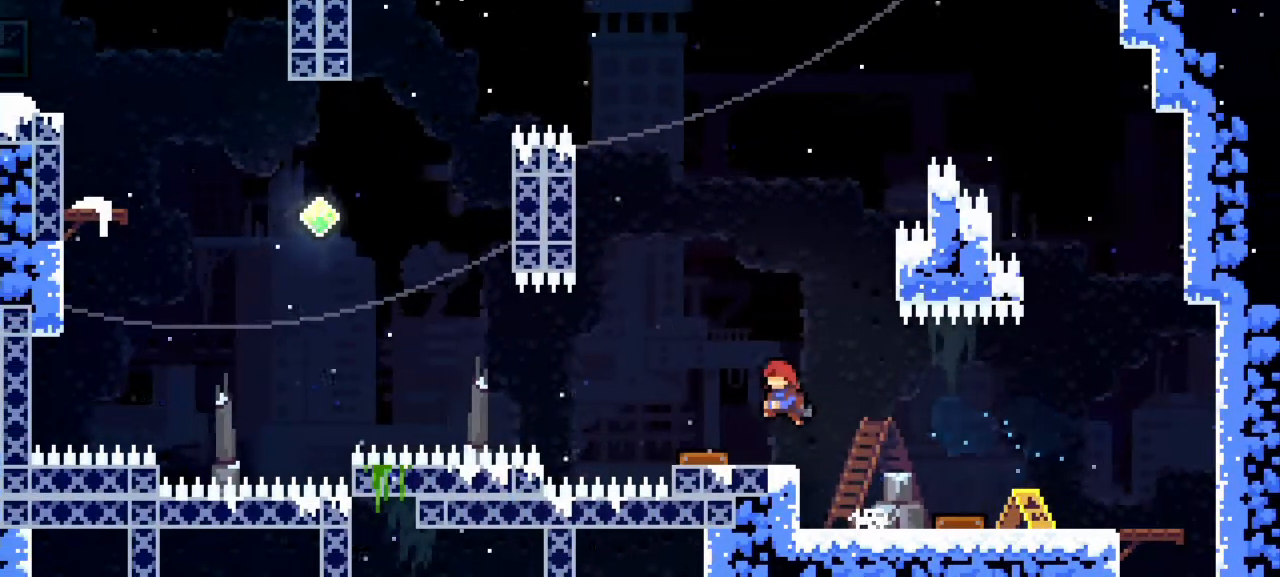
{"keys": ["grab", "left", "up"]}
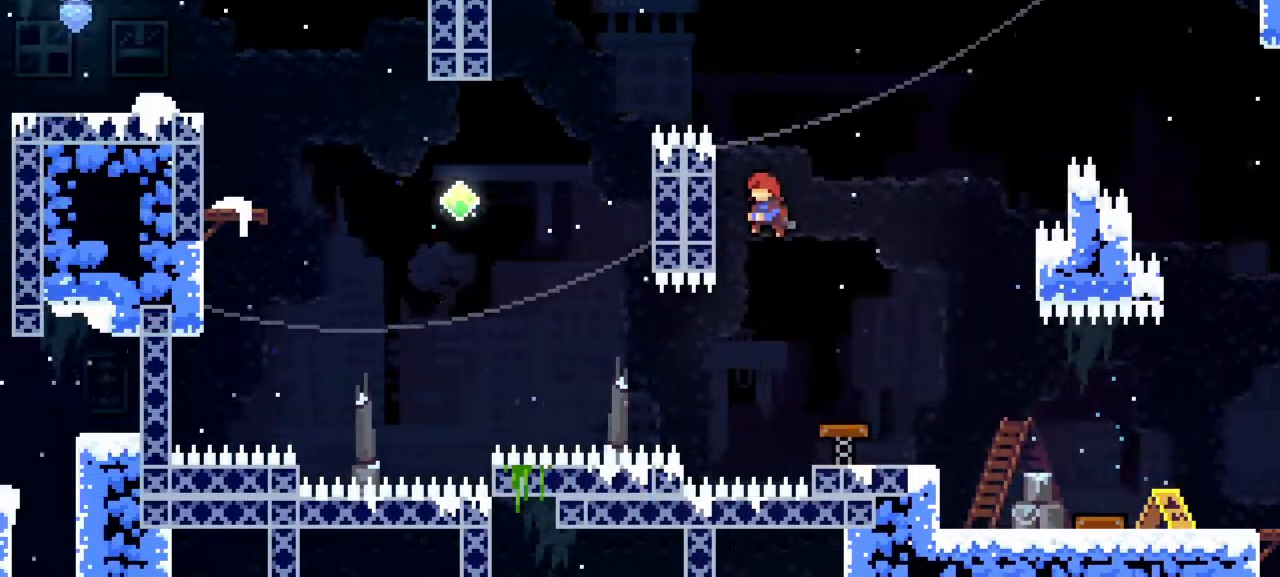
{"keys": ["grab", "jump1", "left", "up"]}
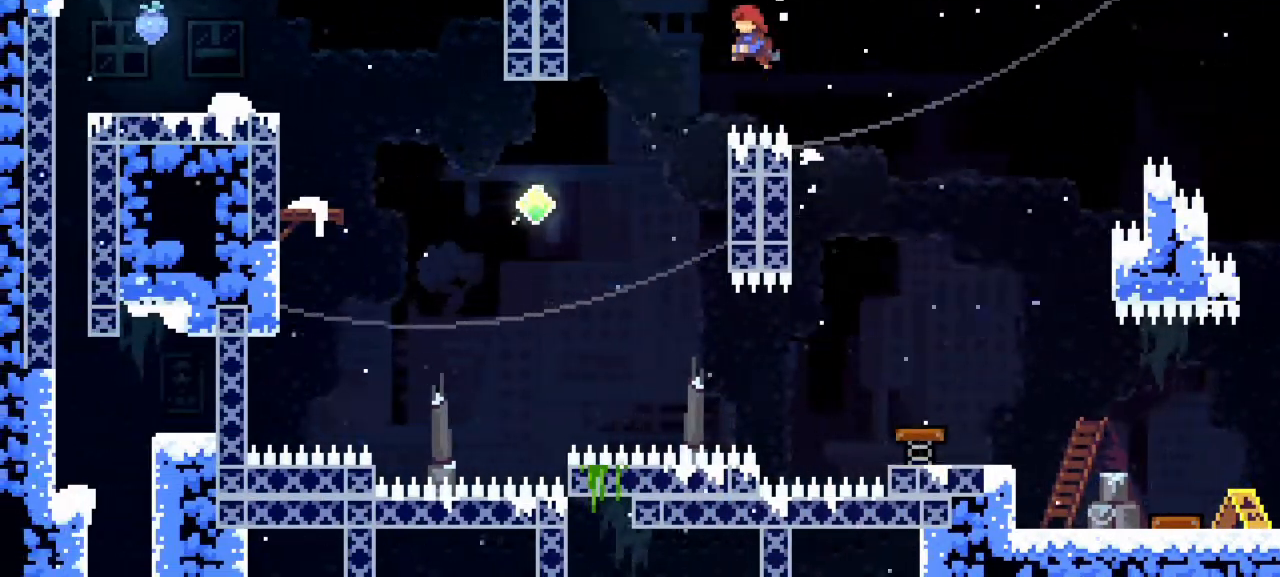
{"keys": ["left", "up"], "events": [[50, "grab", "up"], [100, "jump1", "up"]]}
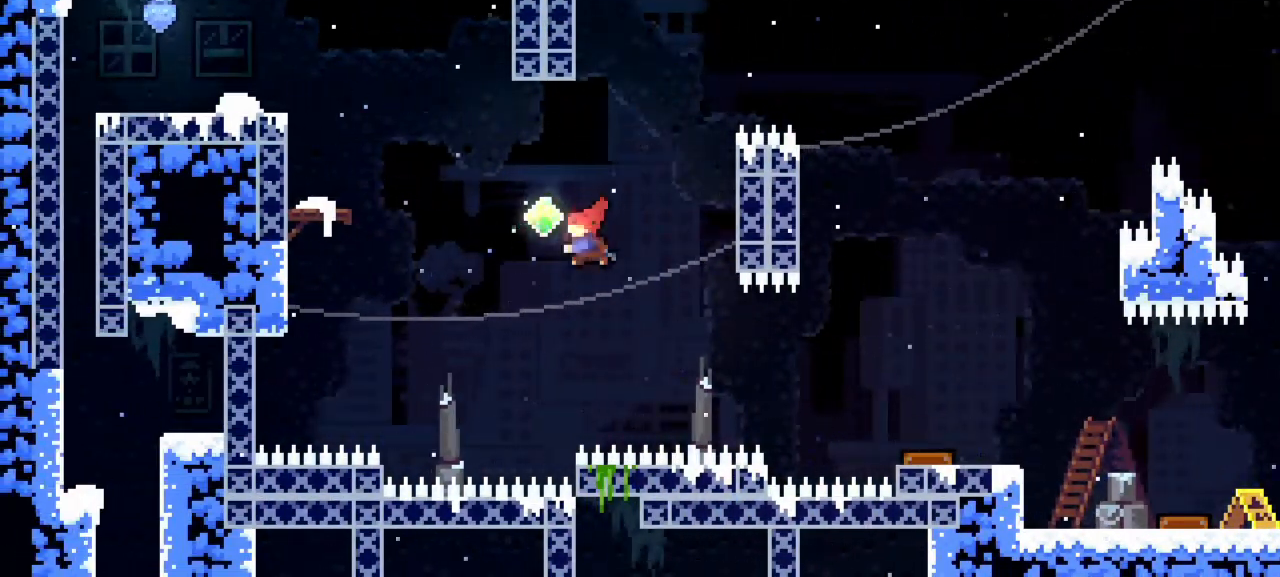
{"keys": ["dash", "left", "up"], "events": [[17, "dash", "down"], [150, "dash", "up"], [350, "dash", "down"]]}
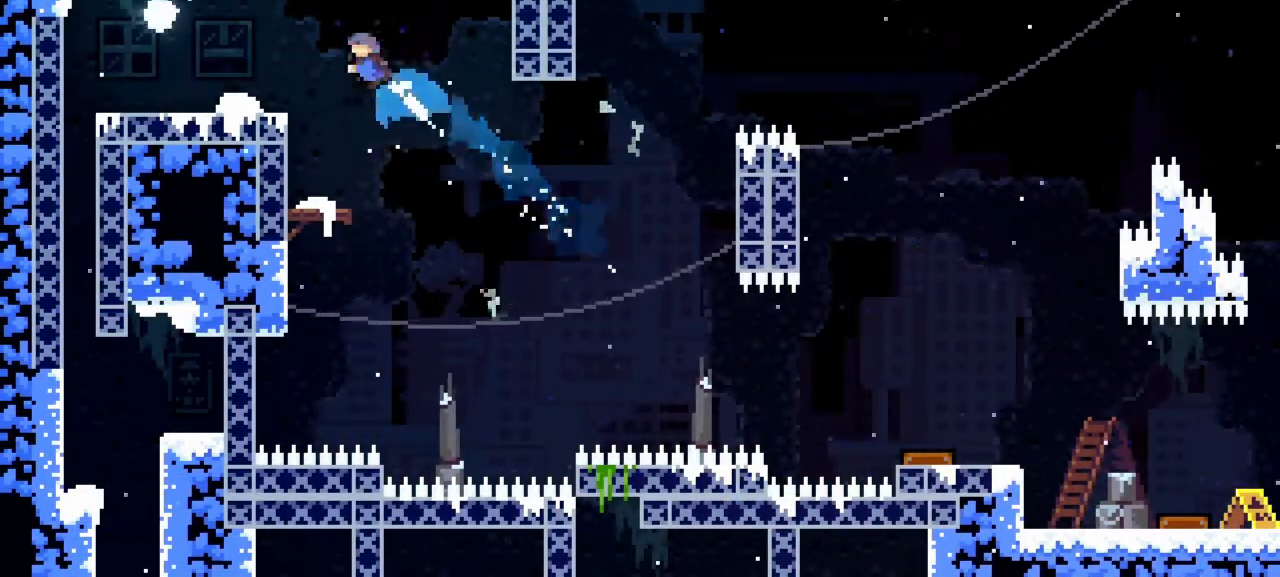
{"keys": ["left"], "events": [[50, "dash", "up"], [83, "up", "up"], [133, "left", "up"], [367, "left", "down"]]}
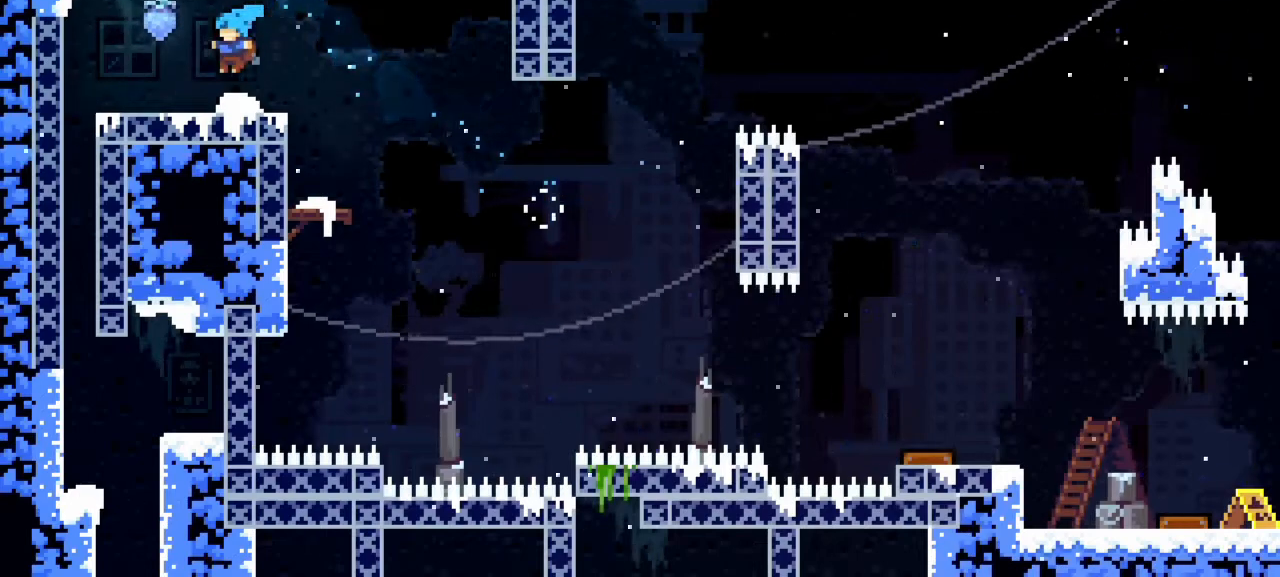
{"keys": ["down"], "events": [[50, "jump1", "down"], [200, "jump1", "up"], [200, "left", "up"], [250, "down", "down"], [283, "dash", "down"], [383, "dash", "up"]]}
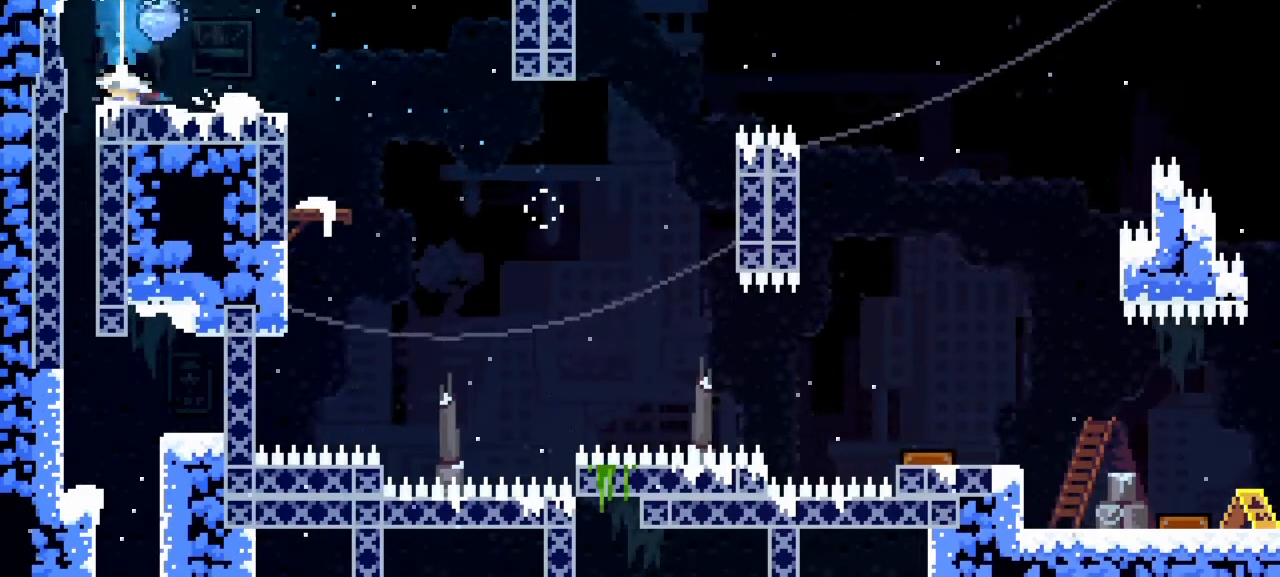
{"keys": ["dash", "down", "jump1", "right"], "events": [[67, "dash", "down"], [117, "dash", "up"], [167, "dash", "down"], [167, "right", "down"], [250, "dash", "up"], [300, "dash", "down"], [483, "jump1", "down"]]}
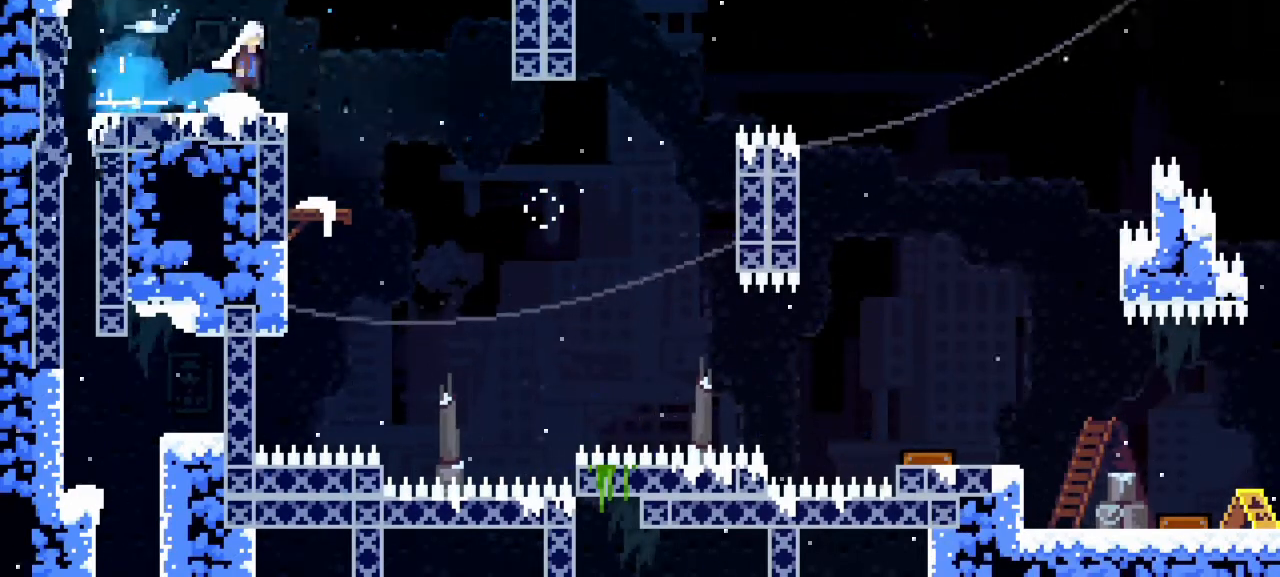
{"keys": ["dash", "down"], "events": [[83, "dash", "up"], [133, "dash", "down"], [167, "jump1", "up"], [167, "right", "up"], [417, "dash", "up"], [450, "dash", "down"]]}